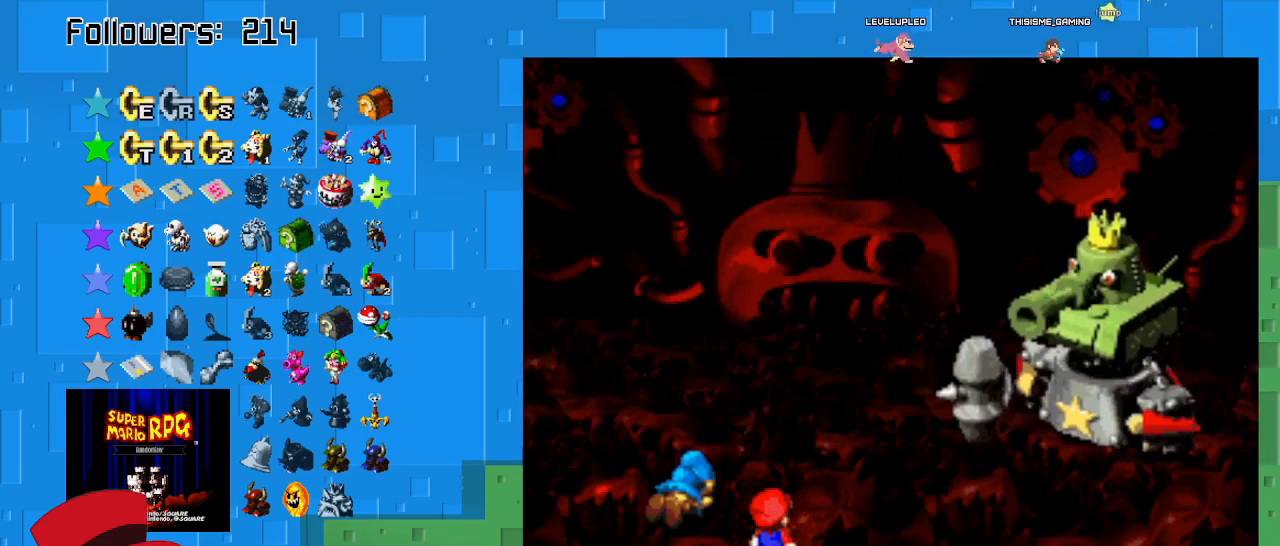
Gameplay with a controller (PlayStation layout); each line is a JSON object with the inputs held at the frame after it. "events" lists button and stick changes between this image and that frame as [ms after this image, input, new state], when the widget could be followed in between. Not read: L3 R3.
{"buttons": [], "left_stick": "center", "right_stick": "center", "events": []}
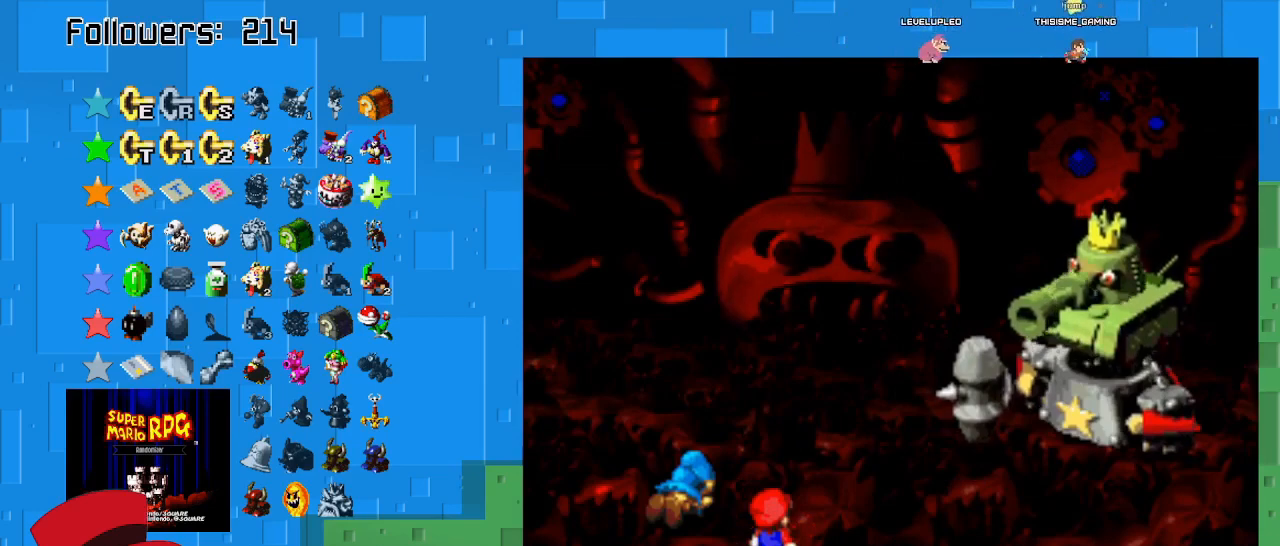
{"buttons": [], "left_stick": "center", "right_stick": "center", "events": []}
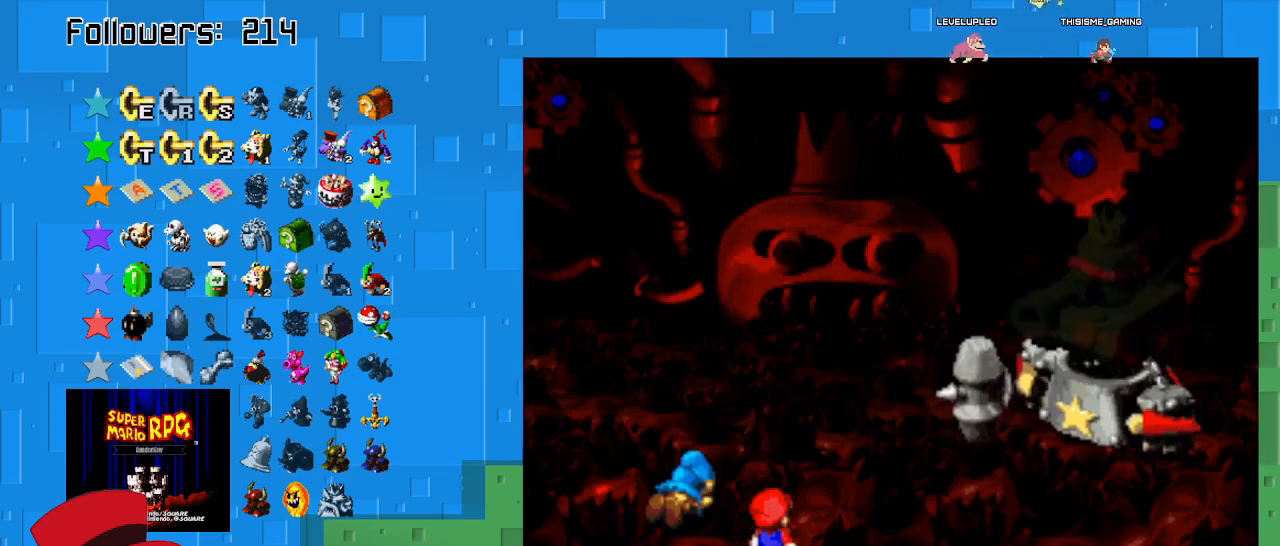
{"buttons": [], "left_stick": "center", "right_stick": "center", "events": []}
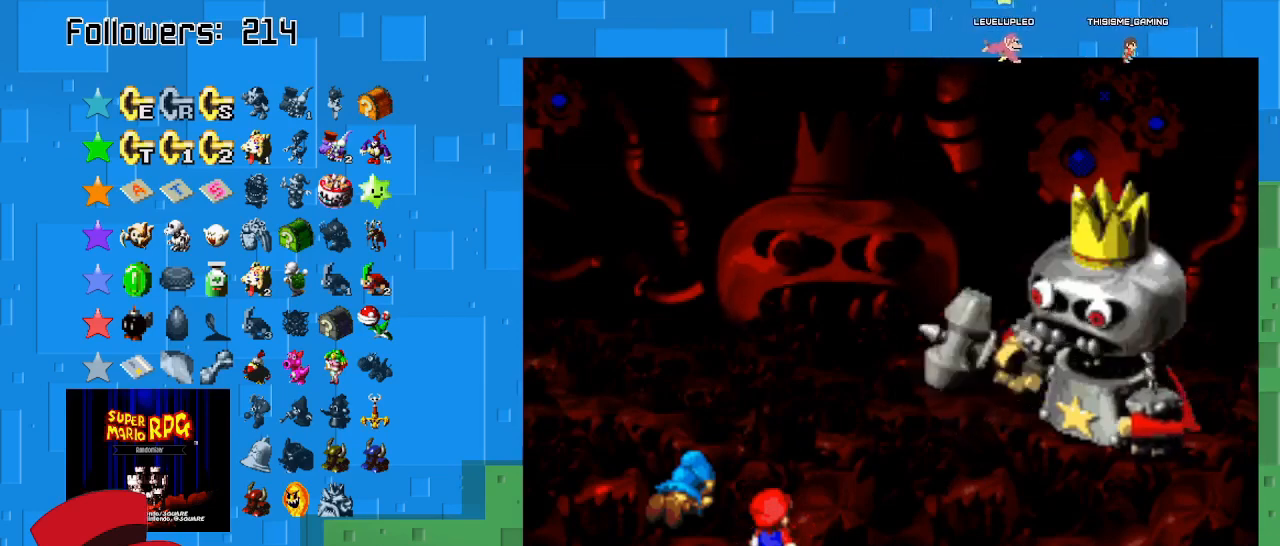
{"buttons": [], "left_stick": "center", "right_stick": "center", "events": []}
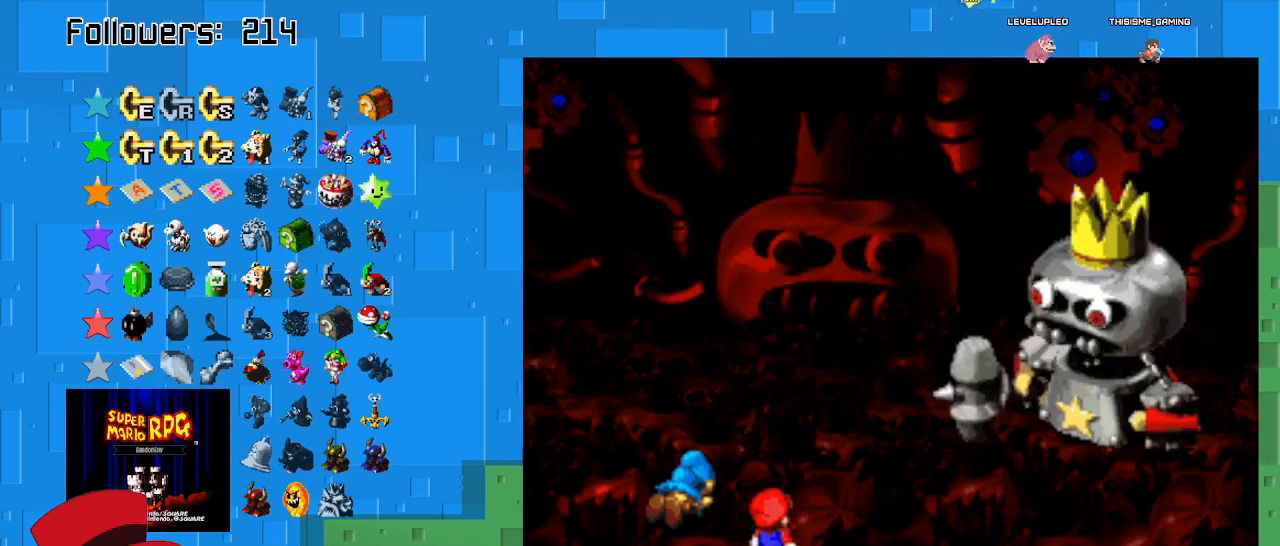
{"buttons": [], "left_stick": "center", "right_stick": "center", "events": []}
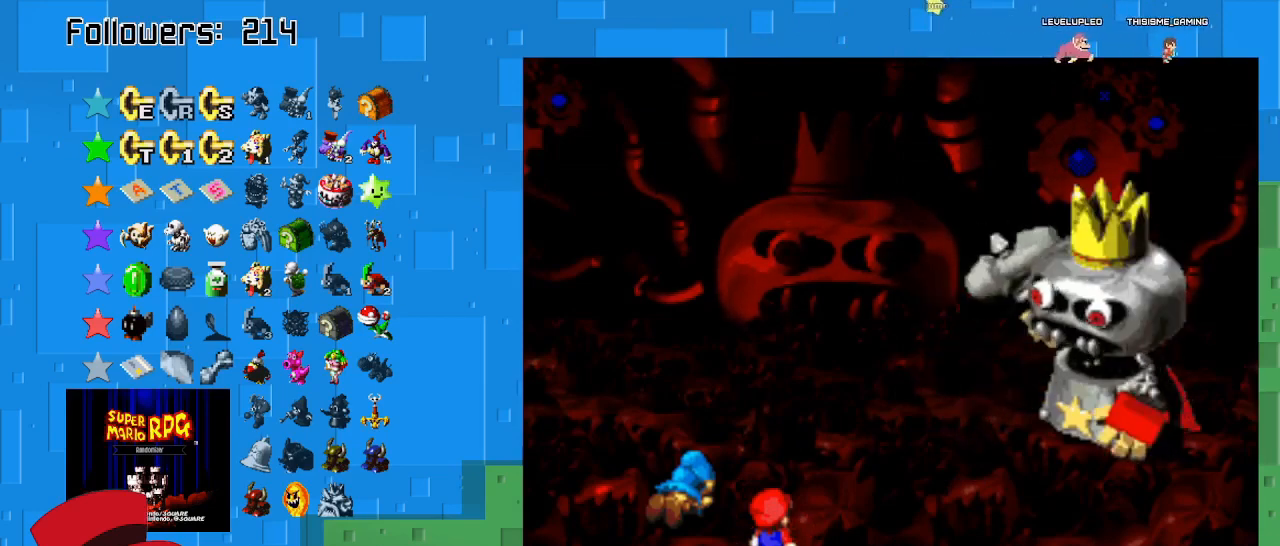
{"buttons": [], "left_stick": "center", "right_stick": "center", "events": []}
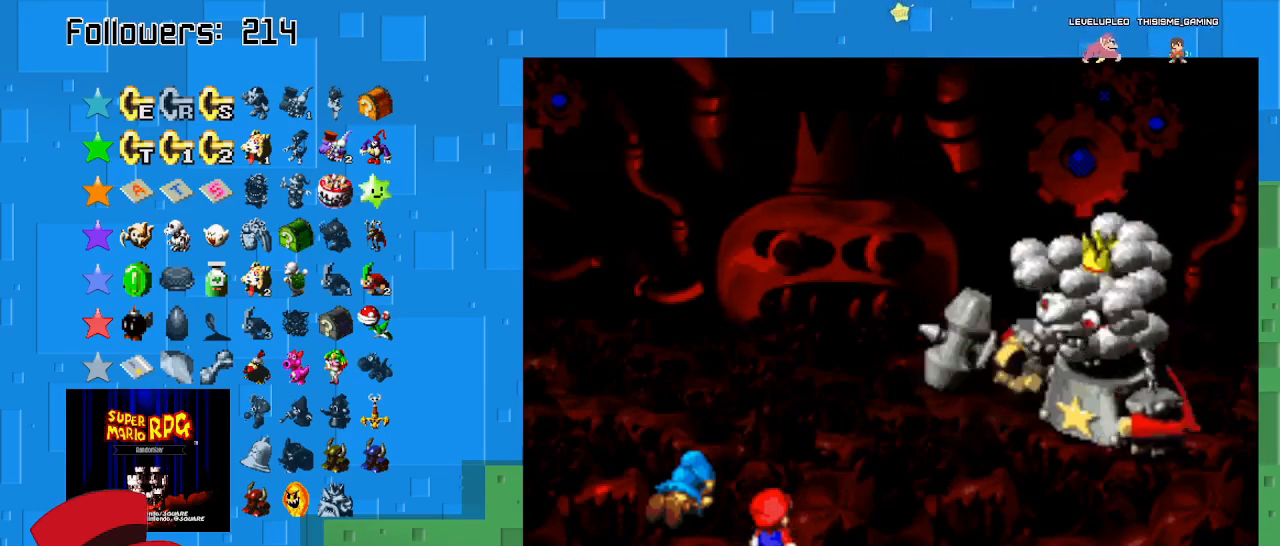
{"buttons": [], "left_stick": "center", "right_stick": "center", "events": []}
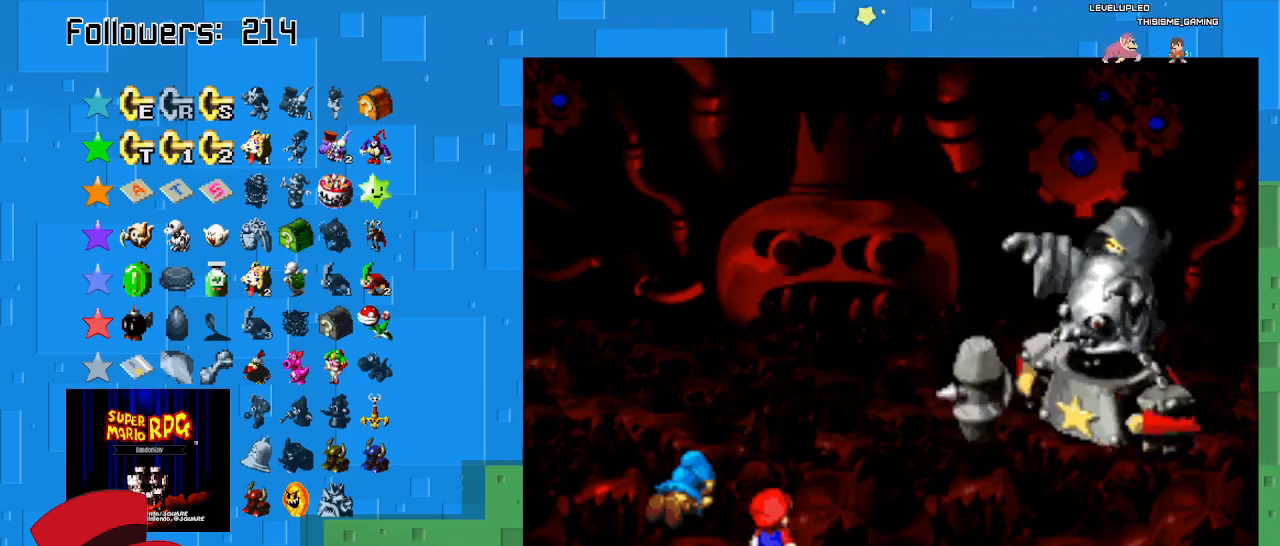
{"buttons": ["CIRCLE"], "left_stick": "center", "right_stick": "center", "events": [[467, "CIRCLE", "down"]]}
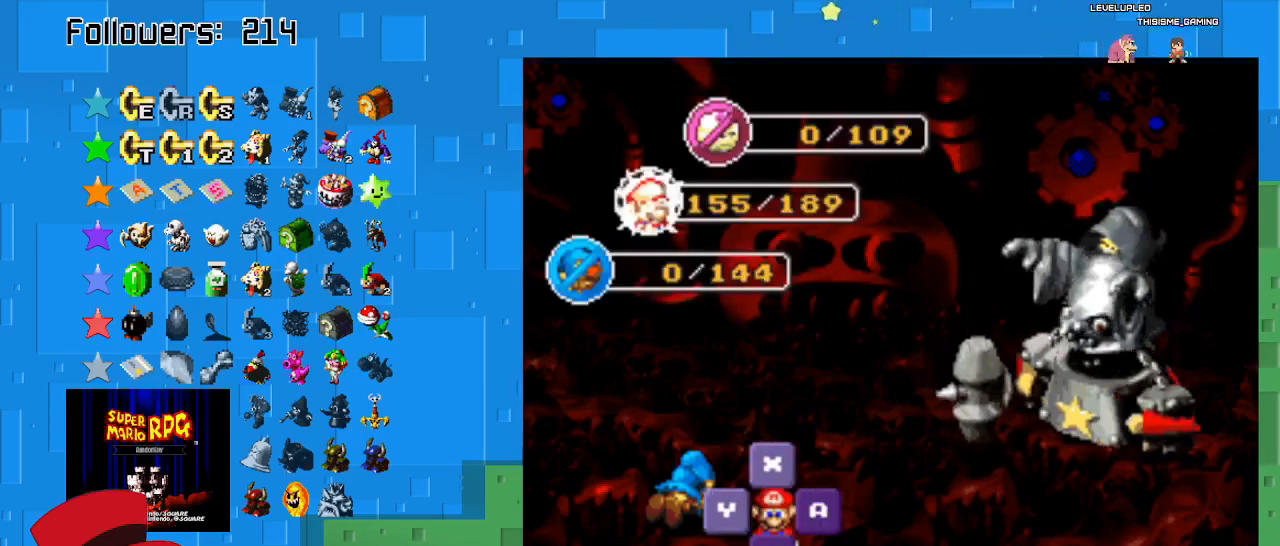
{"buttons": ["CIRCLE"], "left_stick": "center", "right_stick": "center", "events": [[167, "CIRCLE", "up"], [400, "CIRCLE", "down"]]}
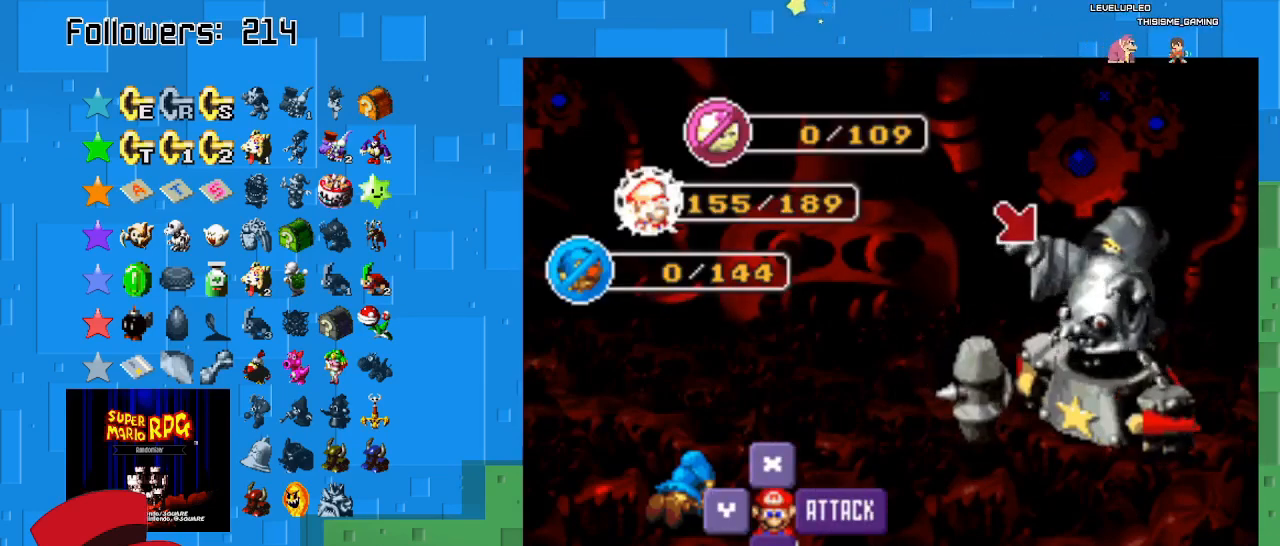
{"buttons": [], "left_stick": "center", "right_stick": "center", "events": [[167, "CIRCLE", "up"]]}
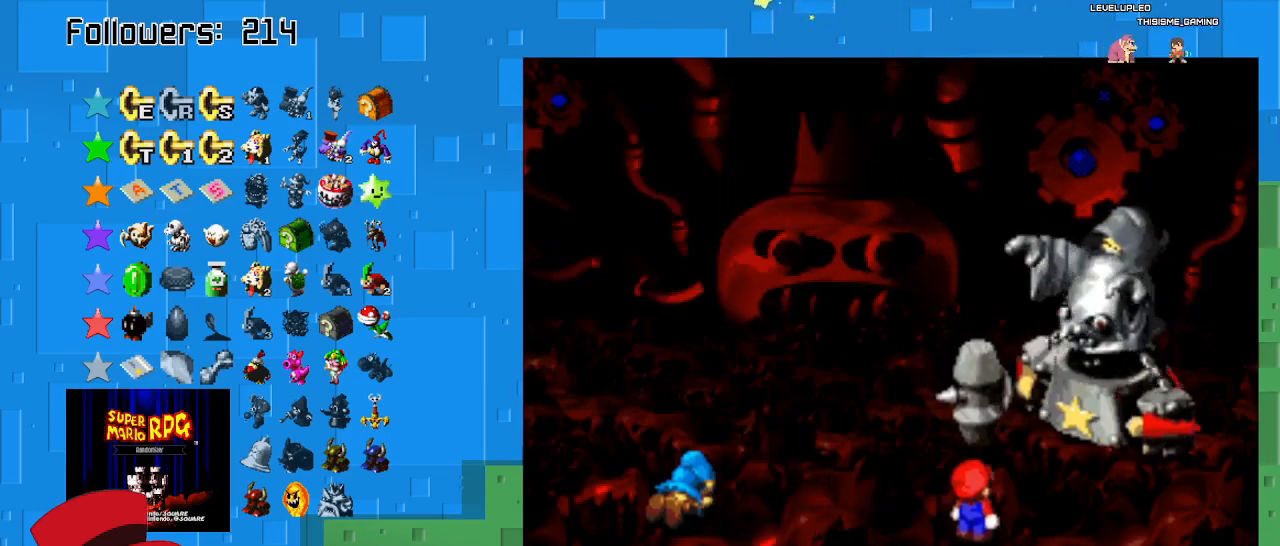
{"buttons": ["CIRCLE"], "left_stick": "center", "right_stick": "center", "events": [[300, "CIRCLE", "down"]]}
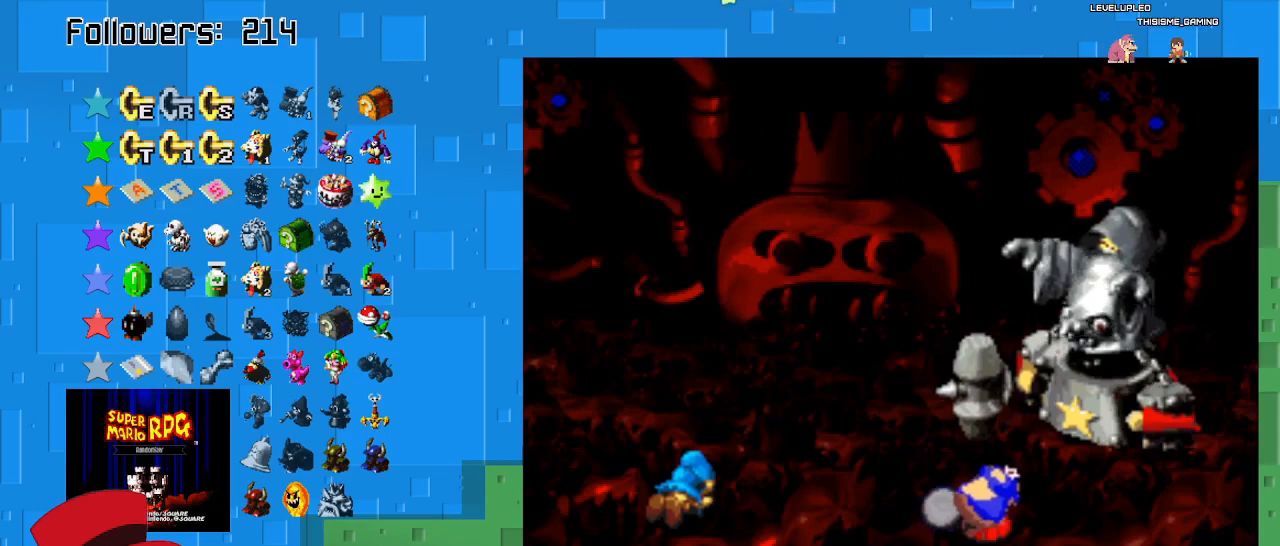
{"buttons": ["CIRCLE"], "left_stick": "center", "right_stick": "center", "events": [[267, "CIRCLE", "up"], [400, "CIRCLE", "down"]]}
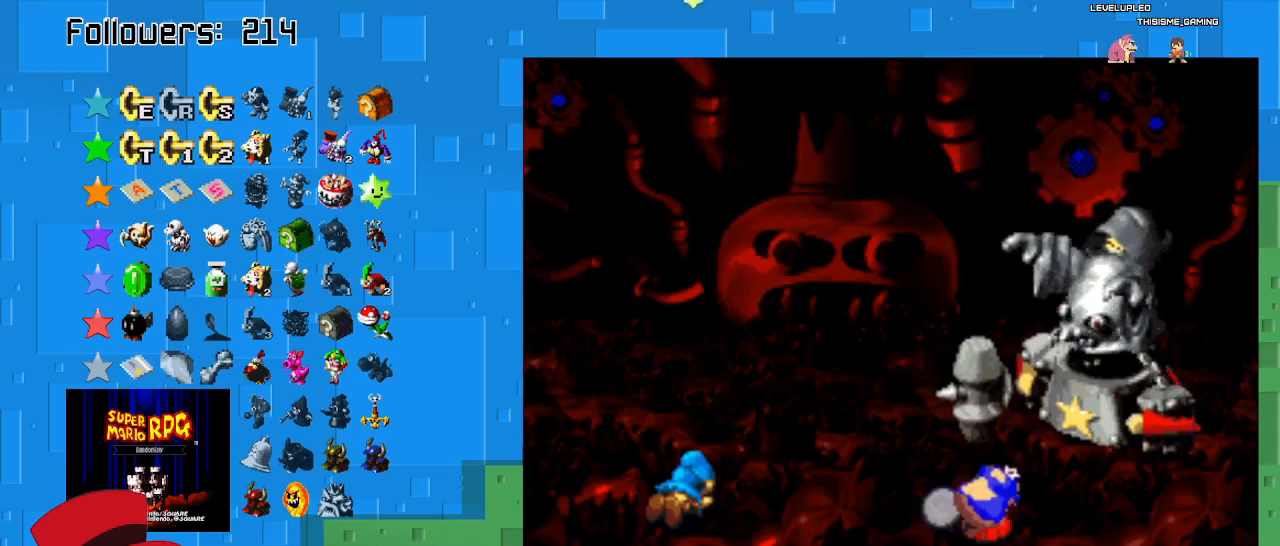
{"buttons": ["CIRCLE"], "left_stick": "center", "right_stick": "center", "events": []}
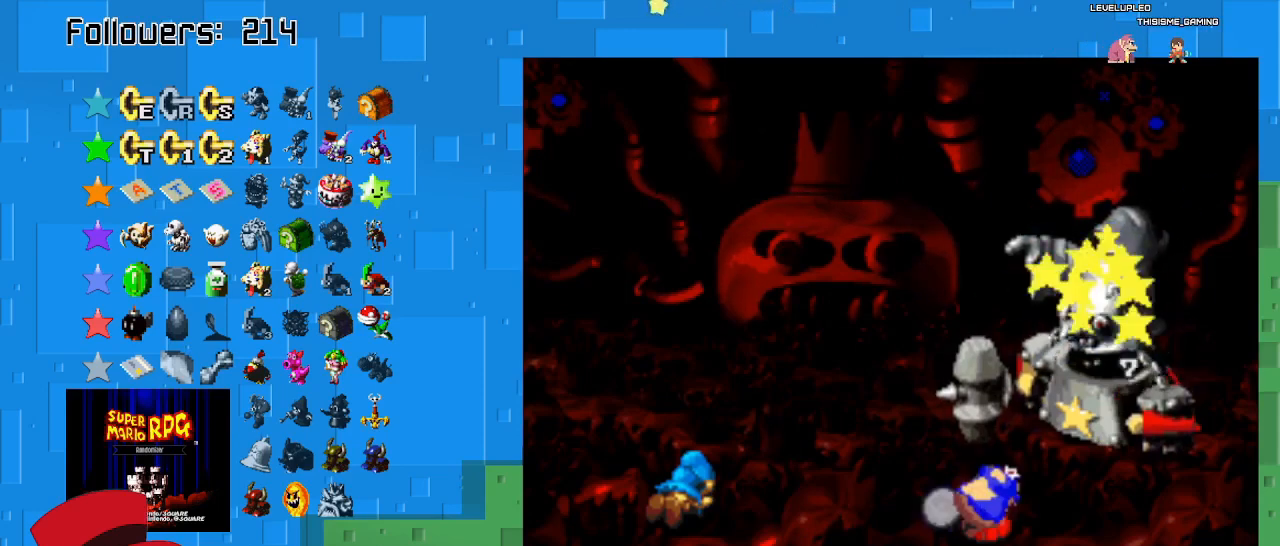
{"buttons": [], "left_stick": "center", "right_stick": "center", "events": [[233, "CIRCLE", "up"]]}
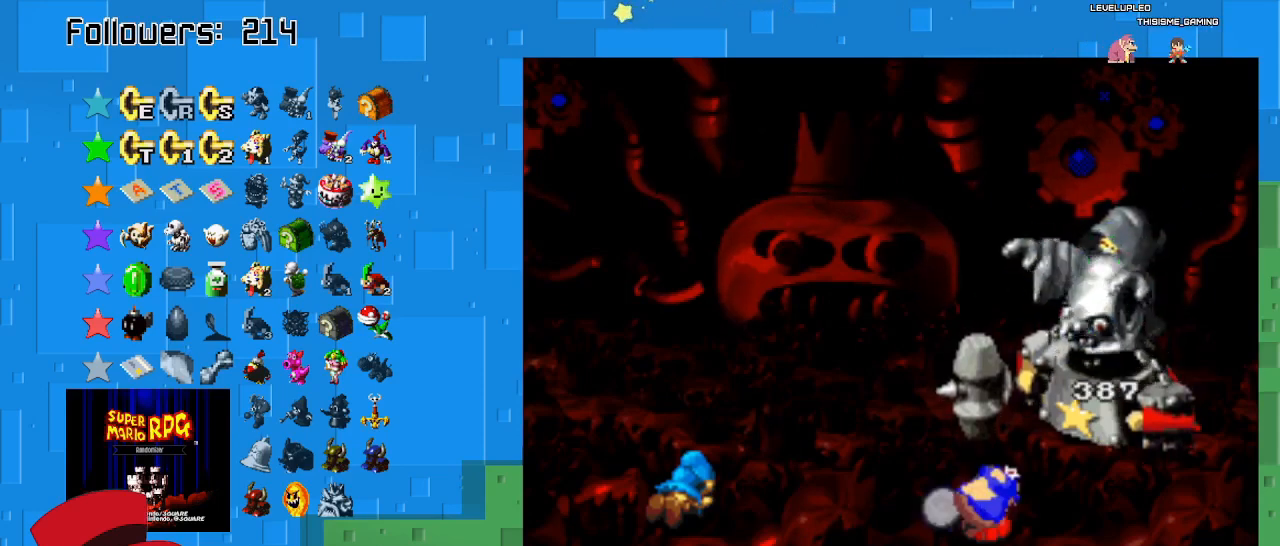
{"buttons": [], "left_stick": "center", "right_stick": "center", "events": []}
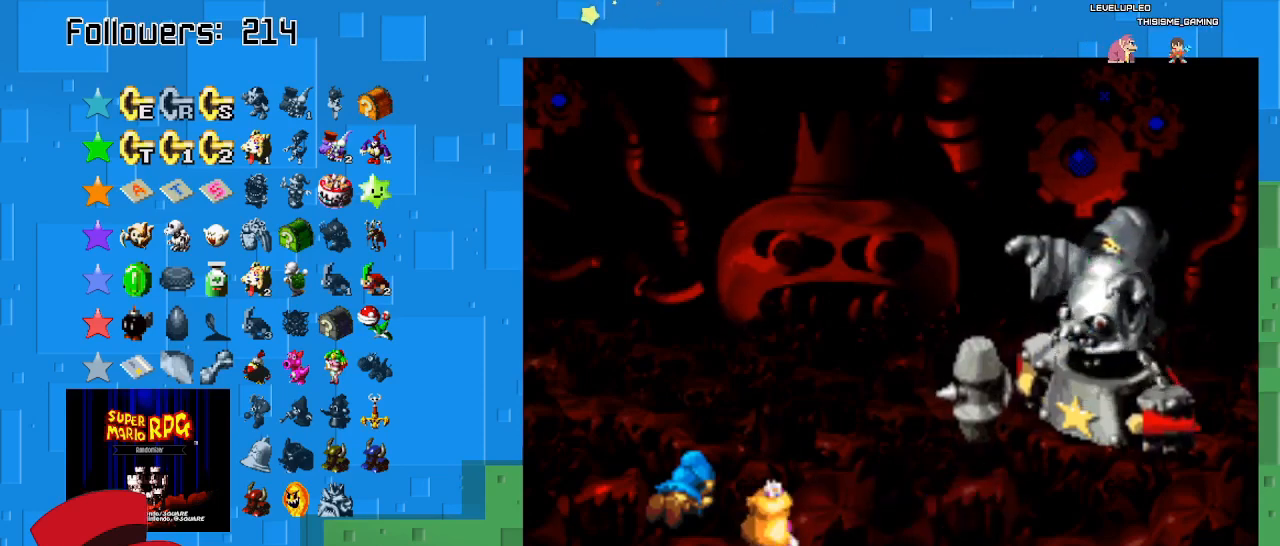
{"buttons": [], "left_stick": "center", "right_stick": "center", "events": []}
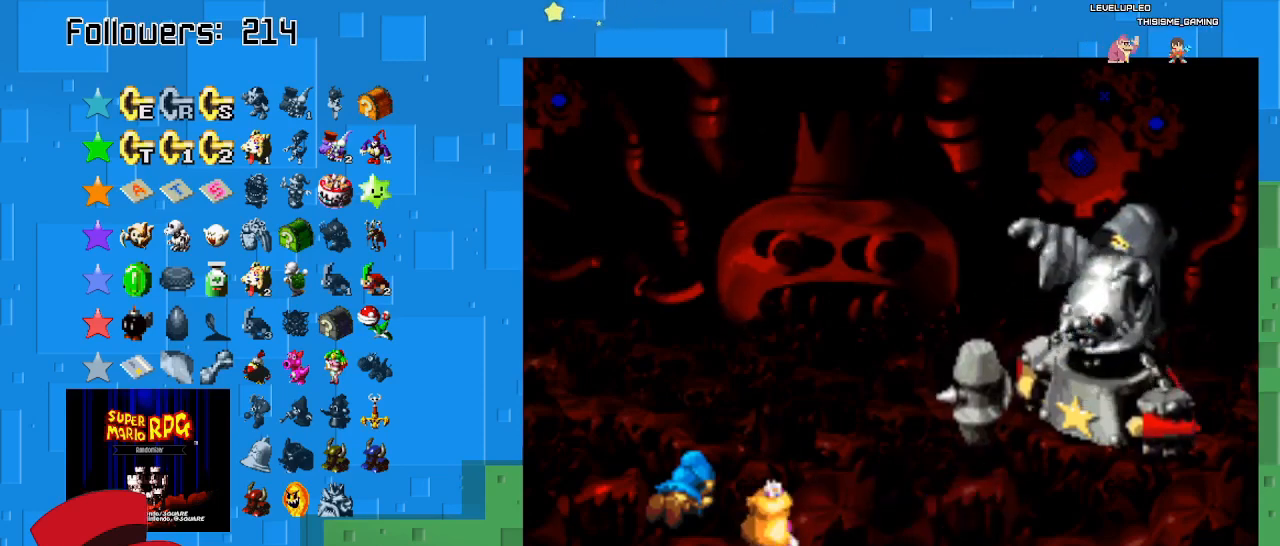
{"buttons": [], "left_stick": "center", "right_stick": "center", "events": []}
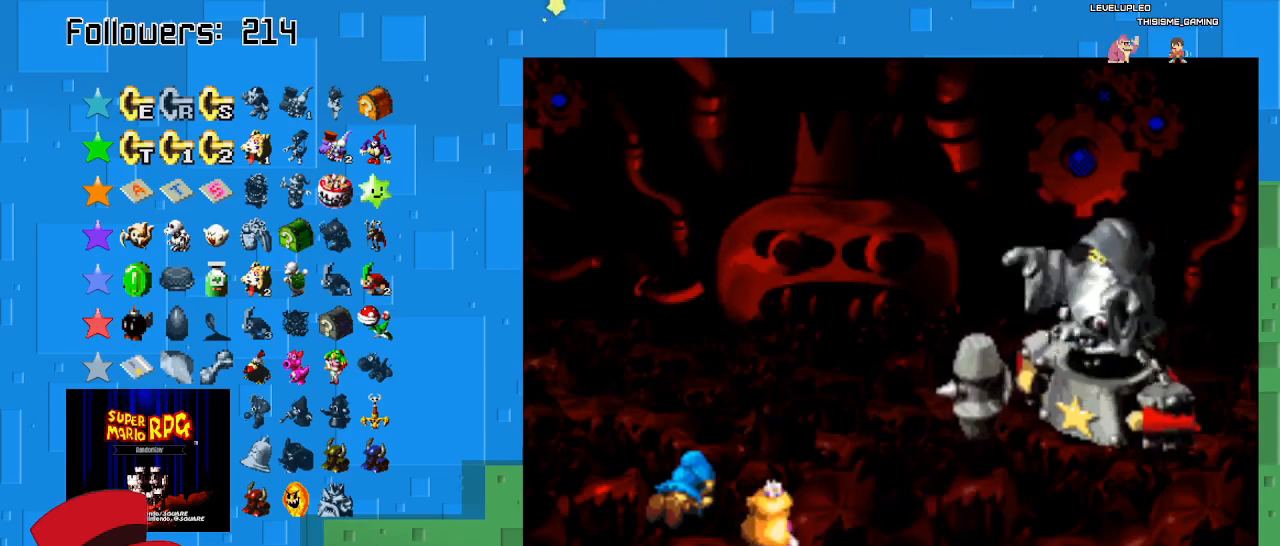
{"buttons": [], "left_stick": "center", "right_stick": "center", "events": []}
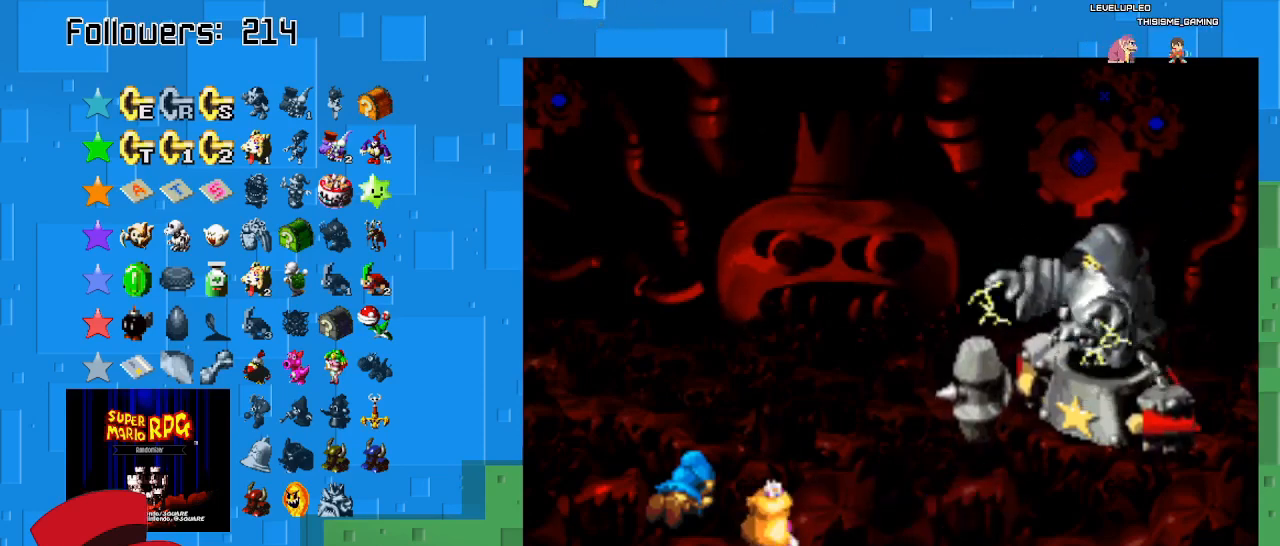
{"buttons": [], "left_stick": "center", "right_stick": "center", "events": []}
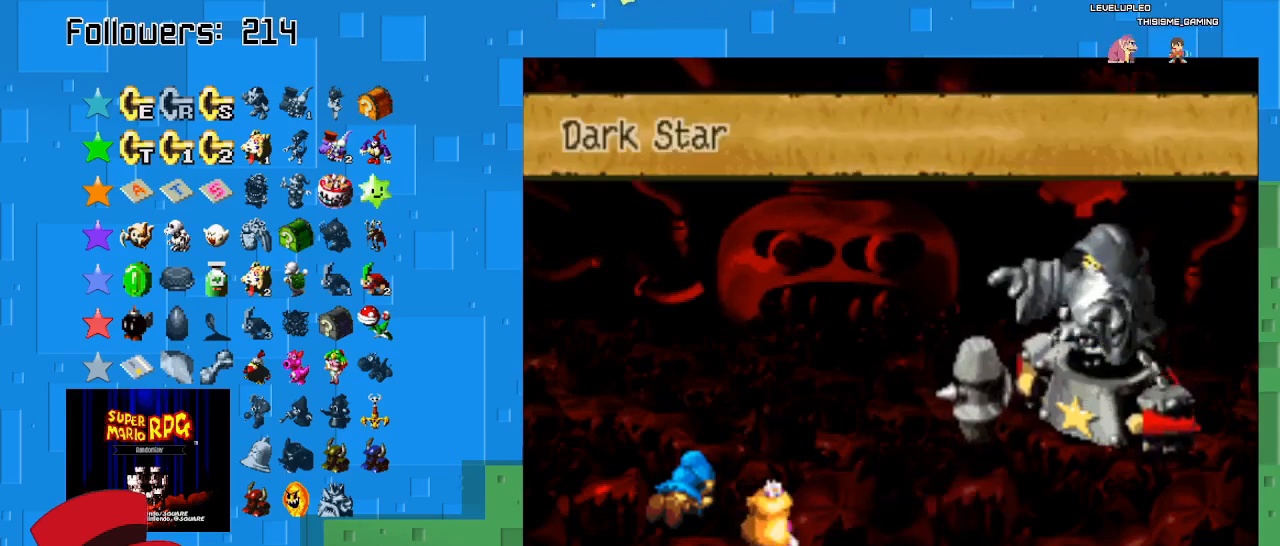
{"buttons": ["CIRCLE"], "left_stick": "center", "right_stick": "center", "events": [[233, "CIRCLE", "down"], [367, "CIRCLE", "up"], [433, "CIRCLE", "down"]]}
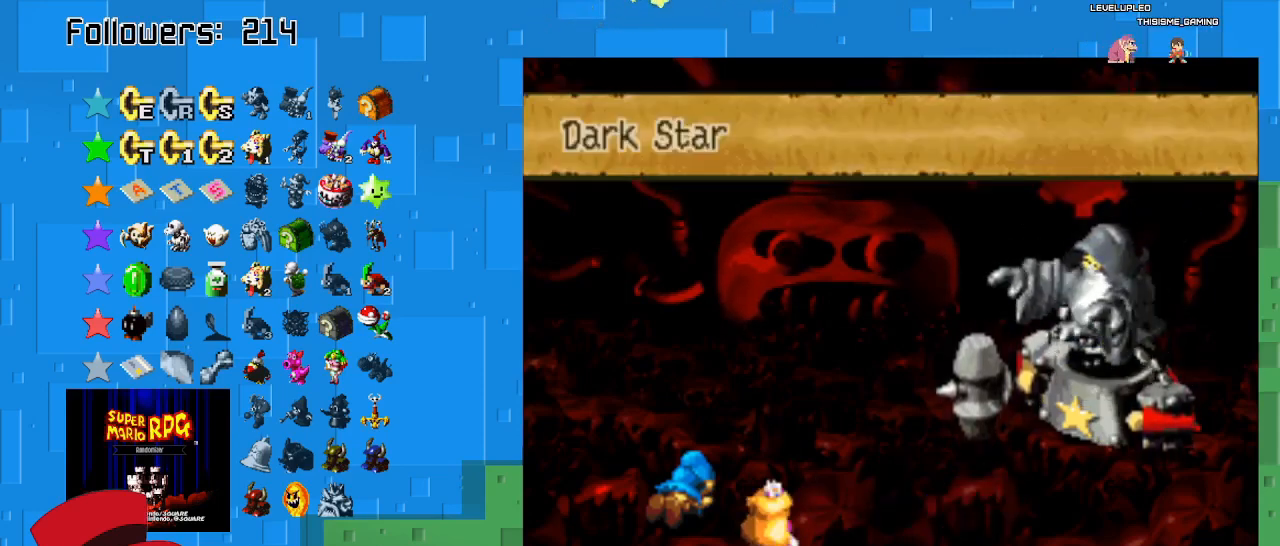
{"buttons": [], "left_stick": "center", "right_stick": "center", "events": [[67, "CIRCLE", "up"], [133, "CIRCLE", "down"], [233, "CIRCLE", "up"], [300, "CIRCLE", "down"], [400, "CIRCLE", "up"]]}
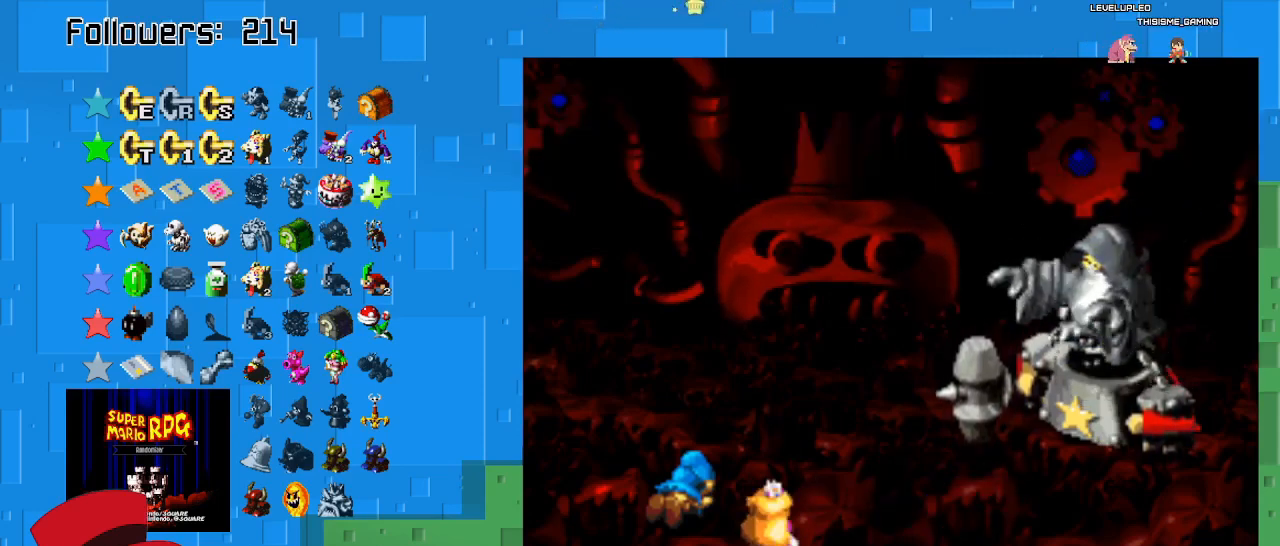
{"buttons": [], "left_stick": "center", "right_stick": "center", "events": []}
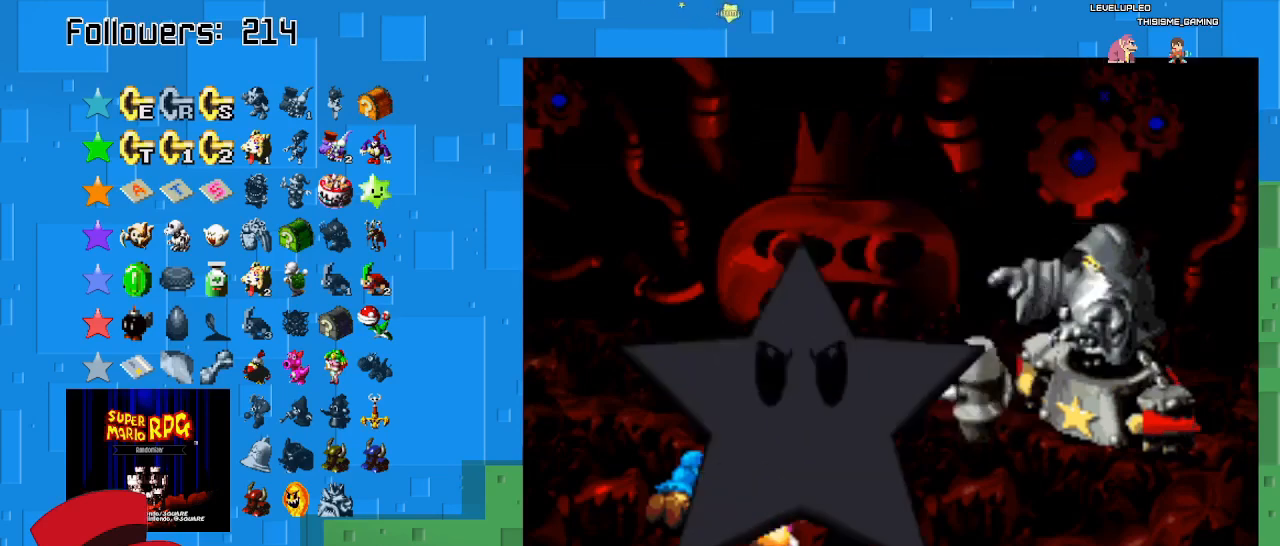
{"buttons": [], "left_stick": "center", "right_stick": "center", "events": []}
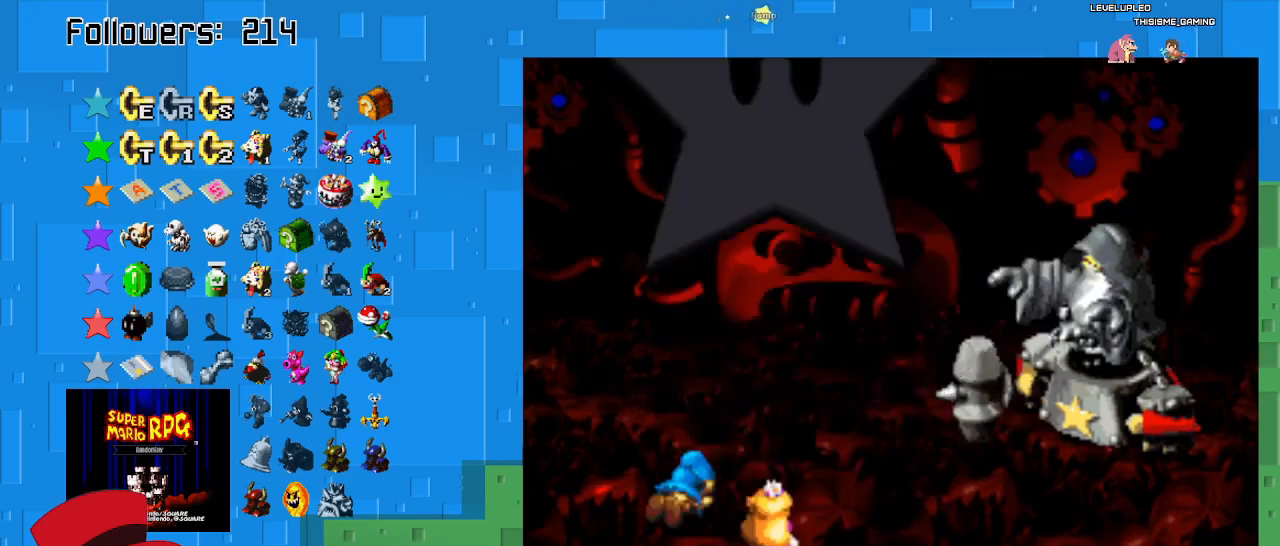
{"buttons": [], "left_stick": "center", "right_stick": "center", "events": []}
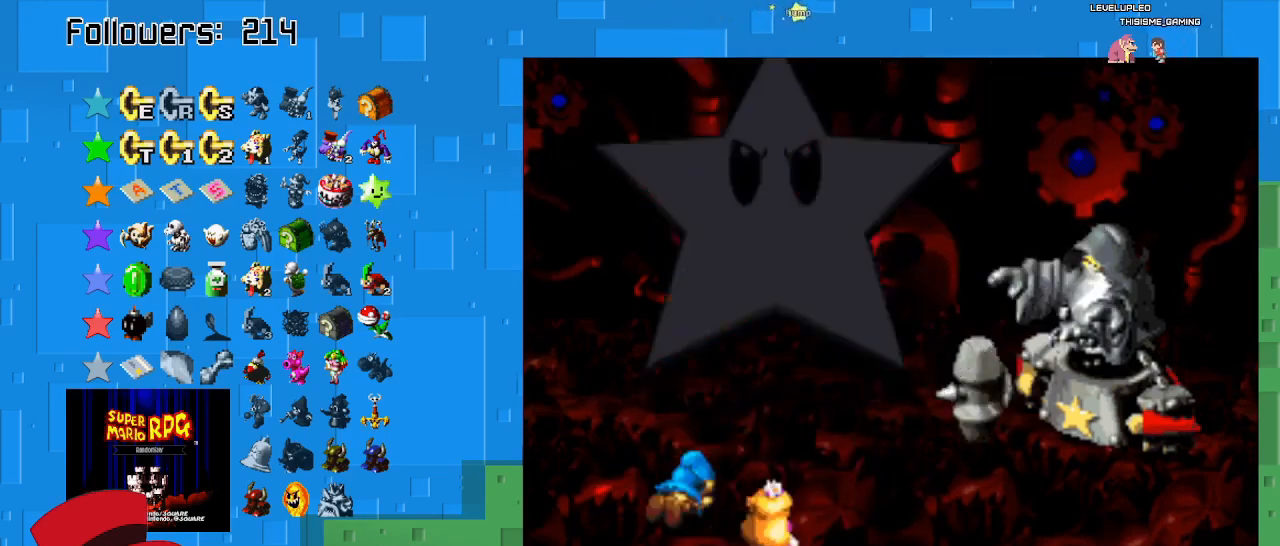
{"buttons": [], "left_stick": "center", "right_stick": "center", "events": []}
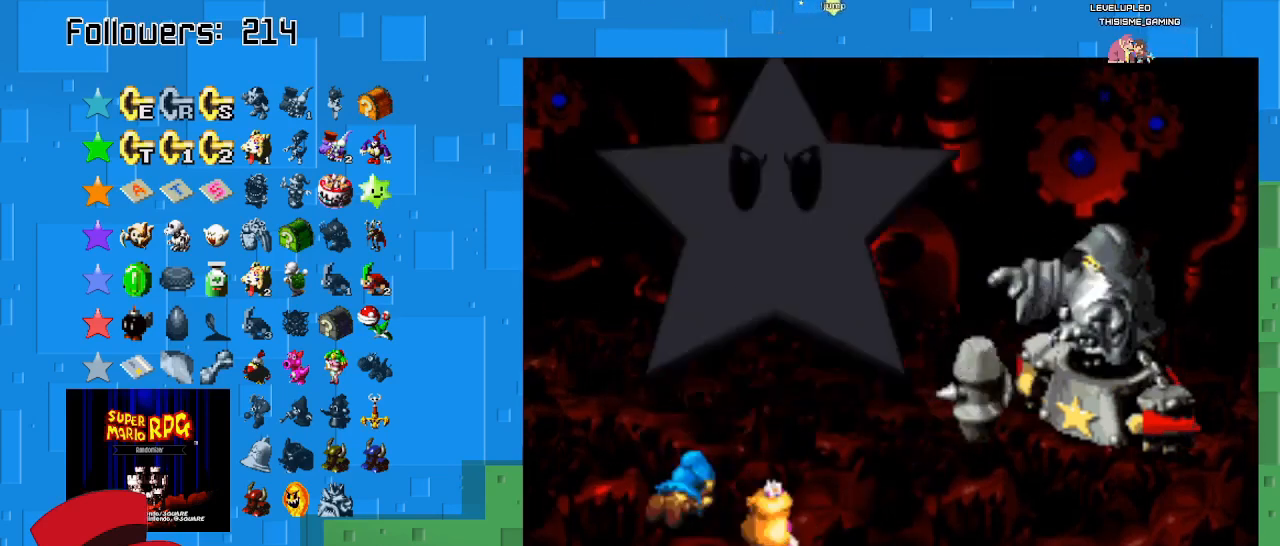
{"buttons": [], "left_stick": "center", "right_stick": "center", "events": []}
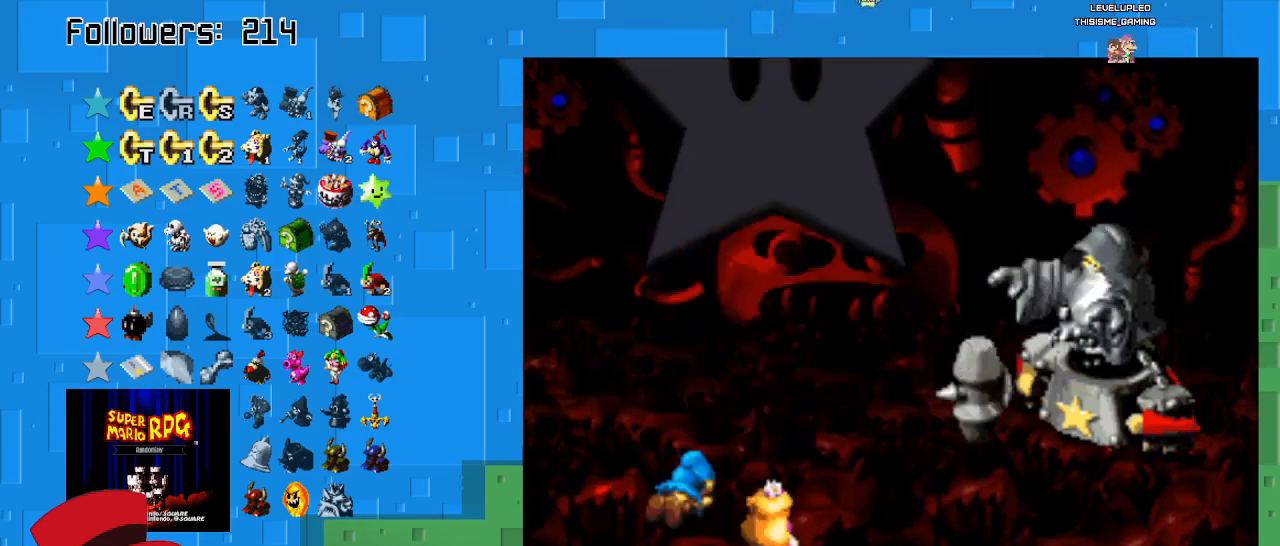
{"buttons": [], "left_stick": "center", "right_stick": "center", "events": []}
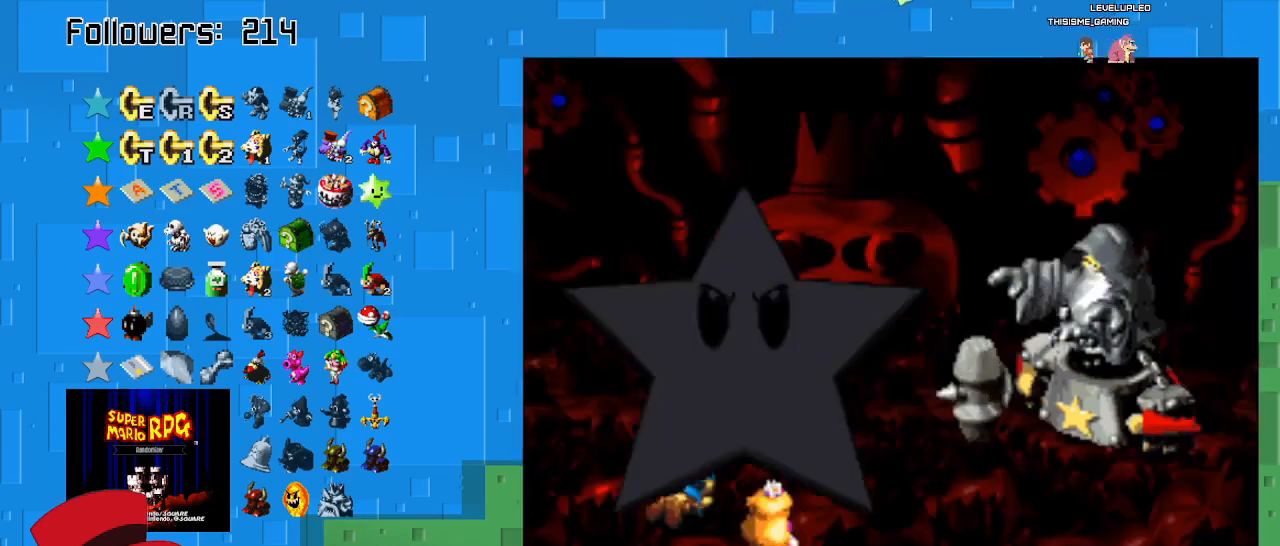
{"buttons": [], "left_stick": "center", "right_stick": "center", "events": []}